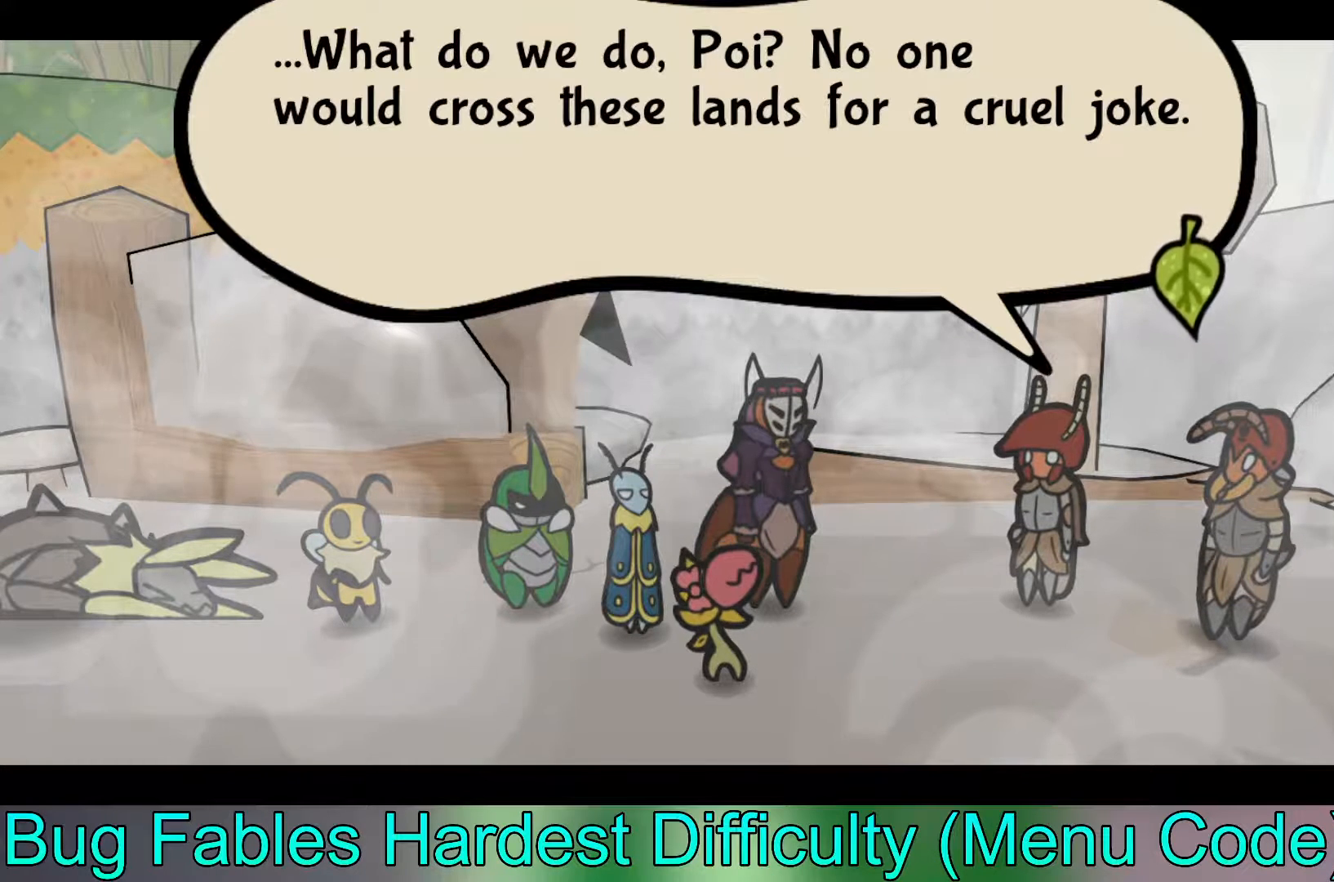
Gameplay with a controller (Xbox layout); each line is a JSON object with the inputs held at the frame after it. "events" lists button and stick changes between this image and that frame as [ms after this image, input, new state], when the widget could be followed in between. Not read: right_stick.
{"buttons": [], "left_stick": "center", "events": [[217, "A", "down"], [333, "A", "up"]]}
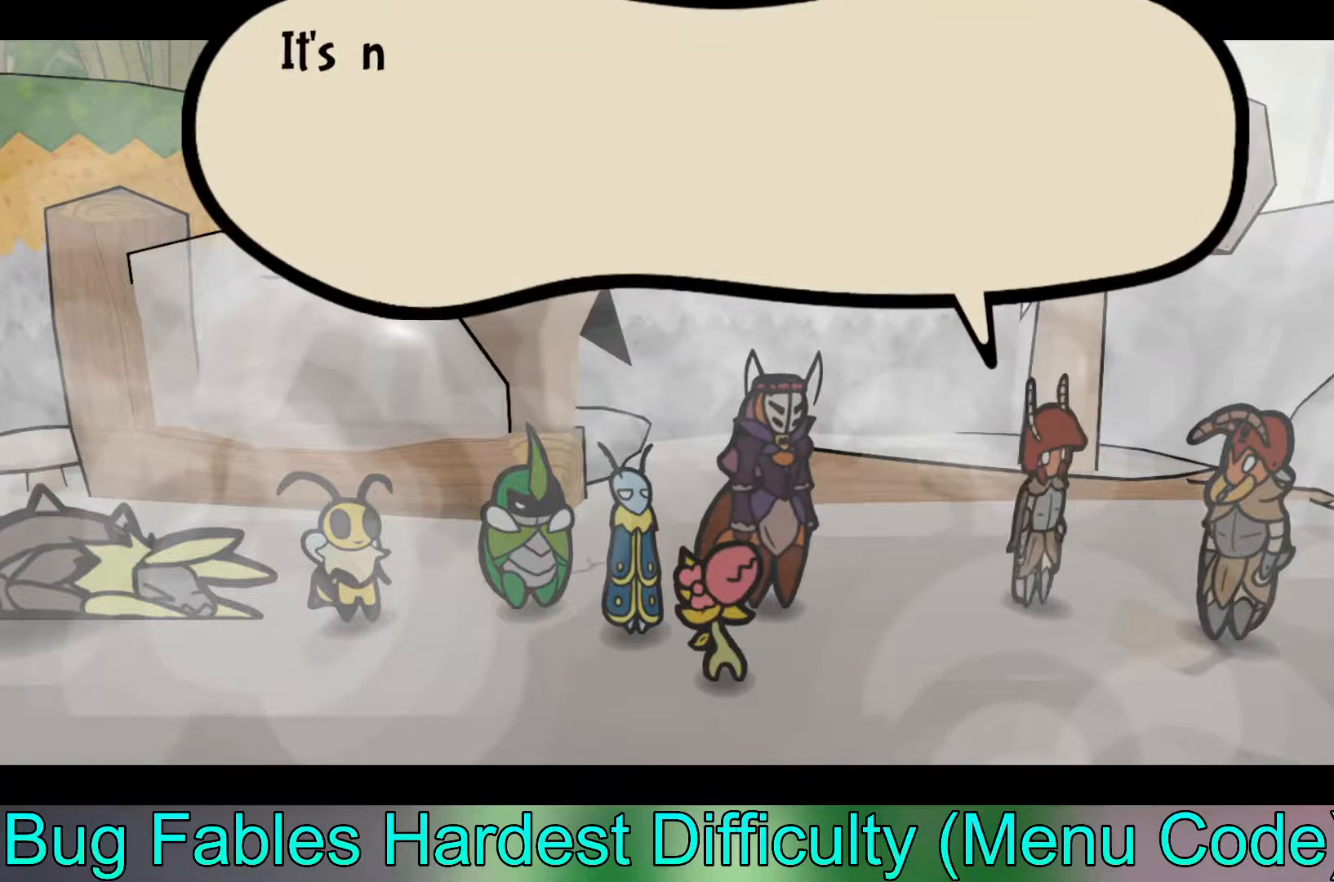
{"buttons": [], "left_stick": "center", "events": [[133, "A", "down"], [267, "A", "up"]]}
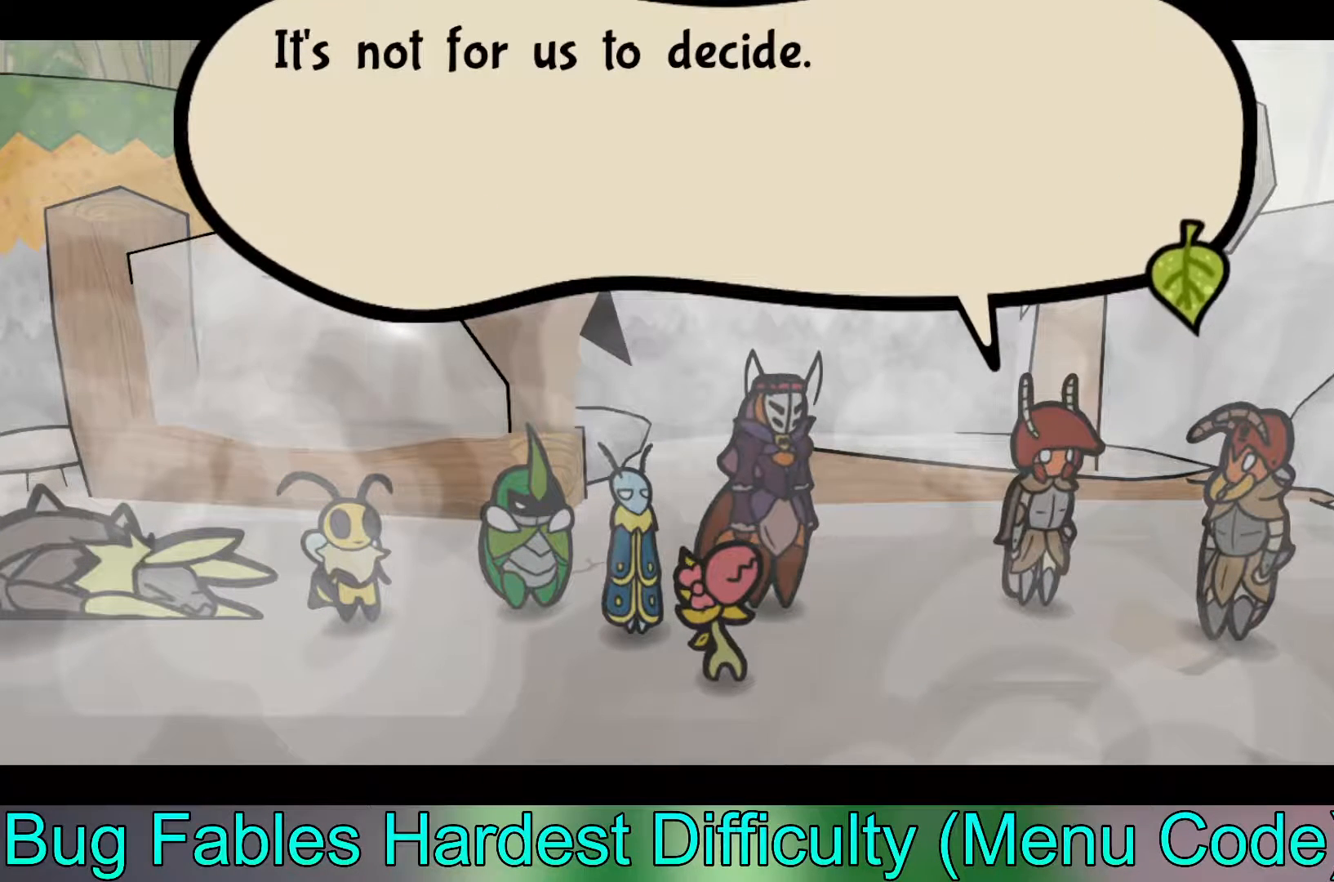
{"buttons": [], "left_stick": "center", "events": []}
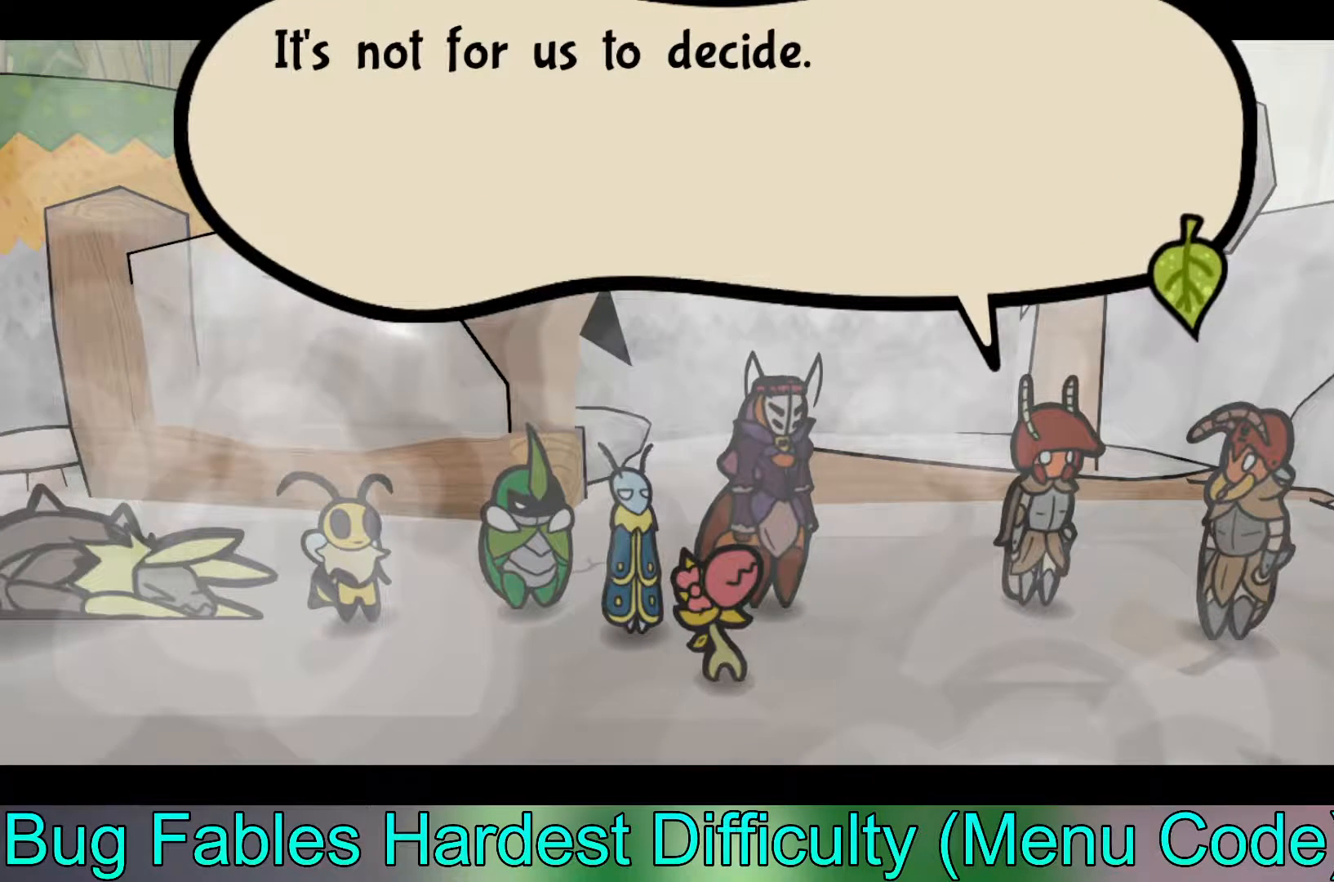
{"buttons": [], "left_stick": "center", "events": []}
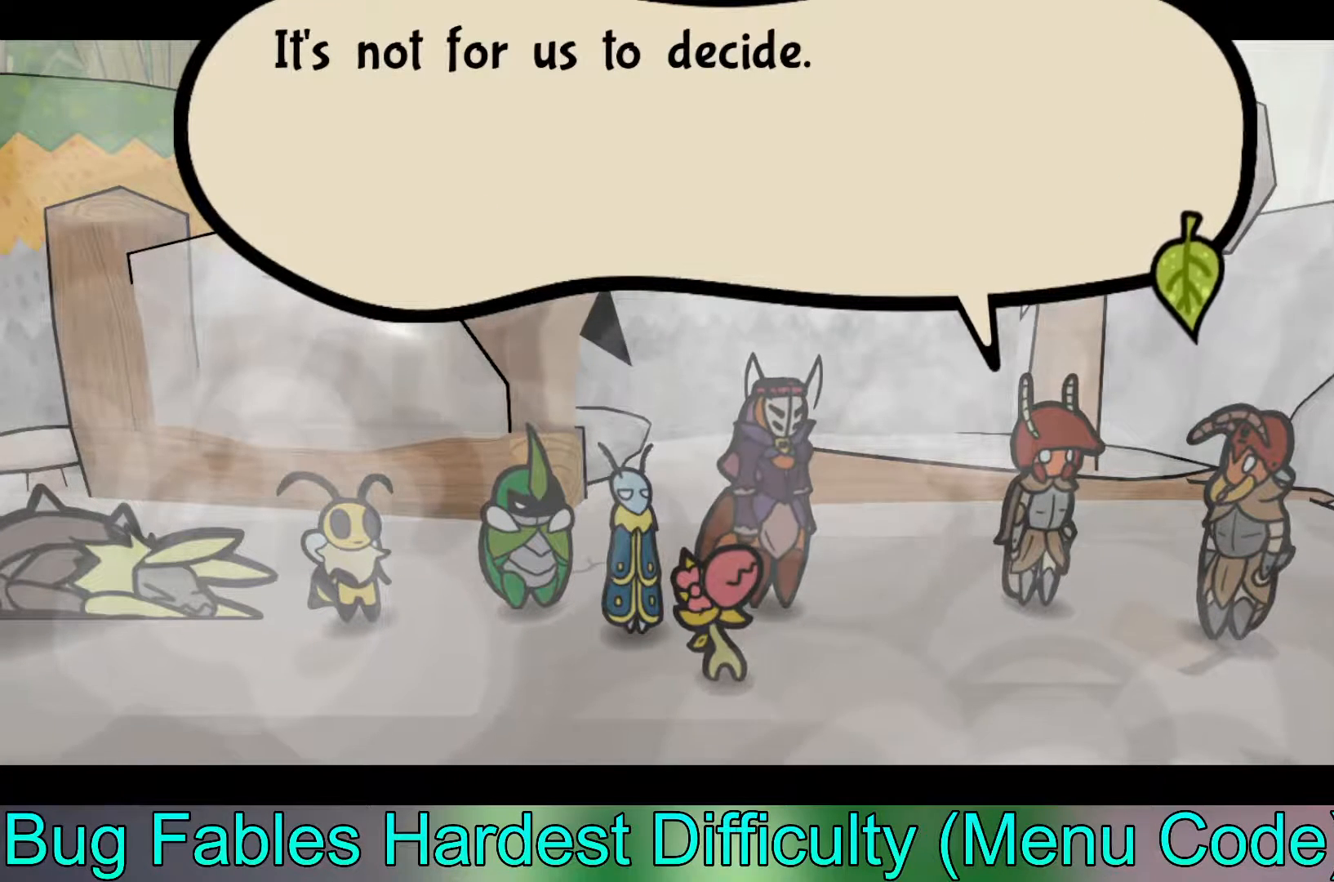
{"buttons": [], "left_stick": "center", "events": []}
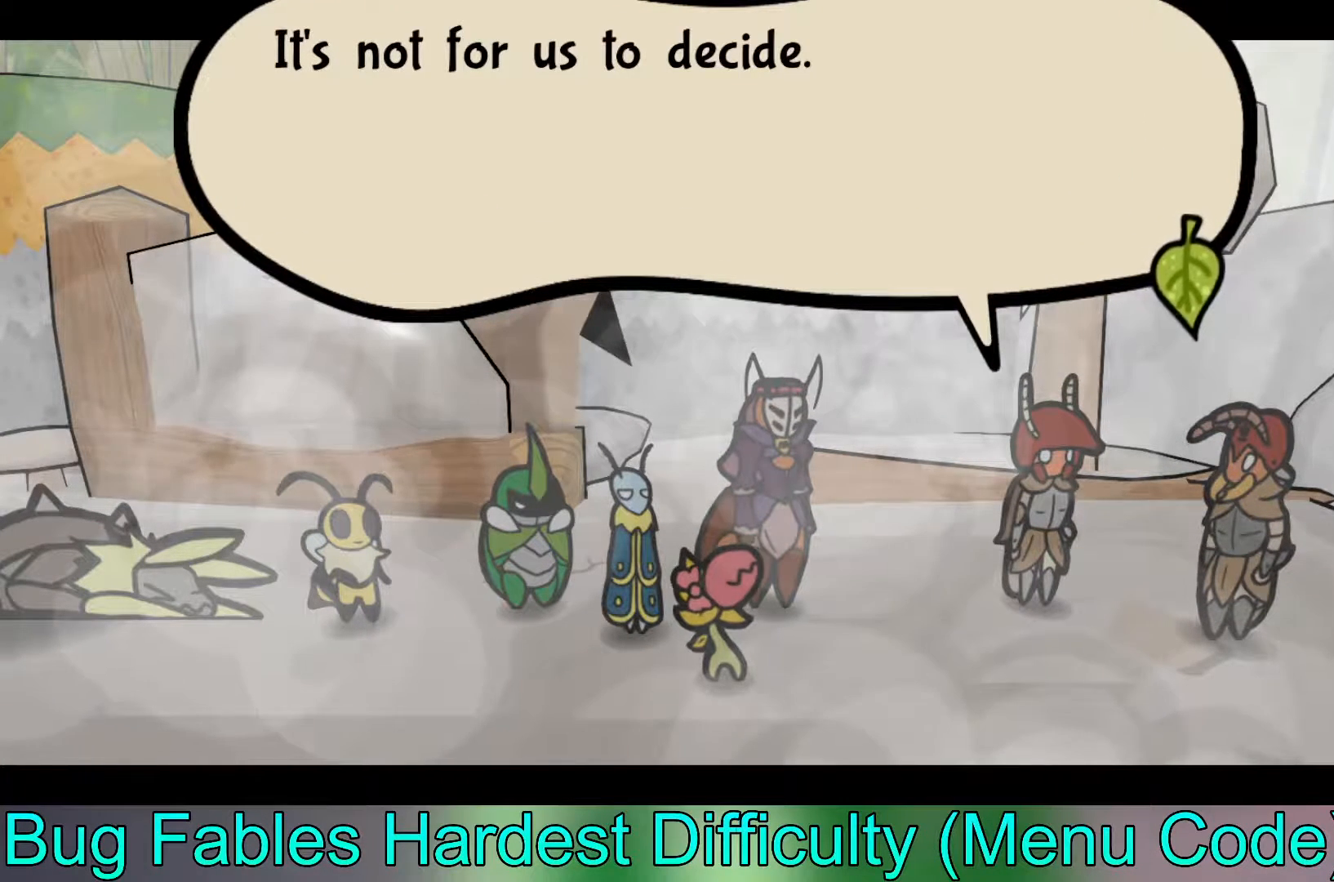
{"buttons": [], "left_stick": "center", "events": [[333, "A", "down"], [417, "A", "up"]]}
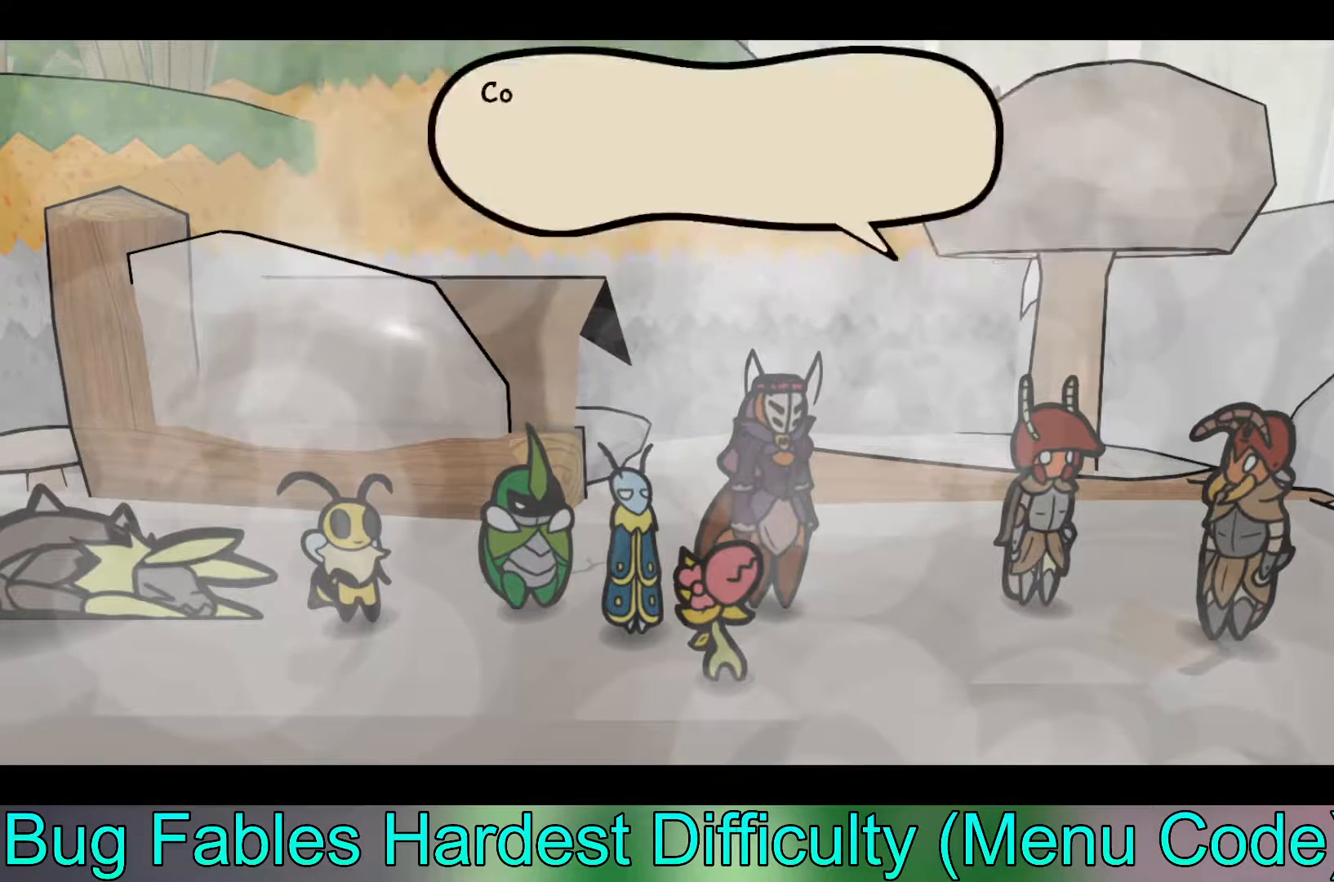
{"buttons": [], "left_stick": "center", "events": []}
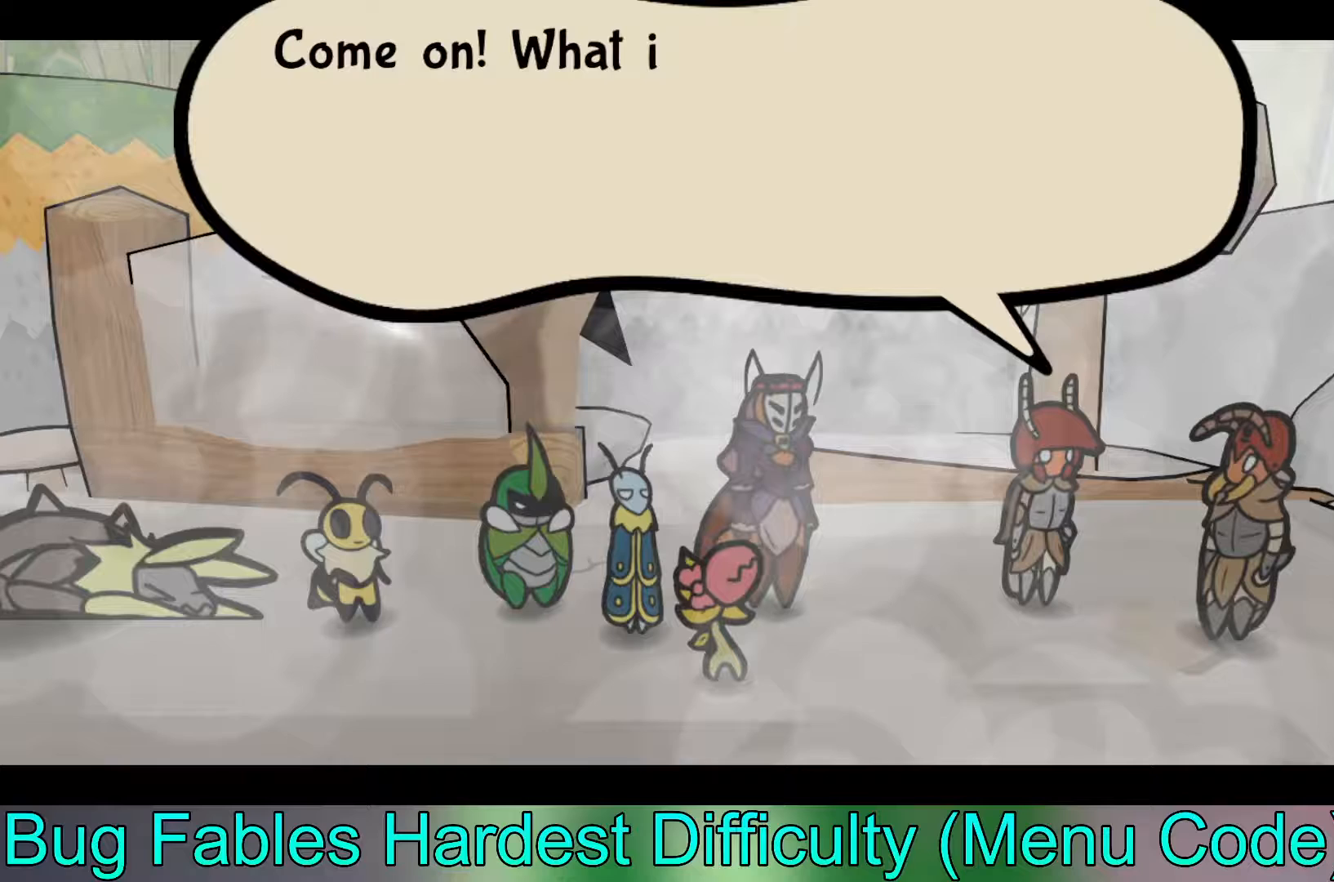
{"buttons": [], "left_stick": "center", "events": []}
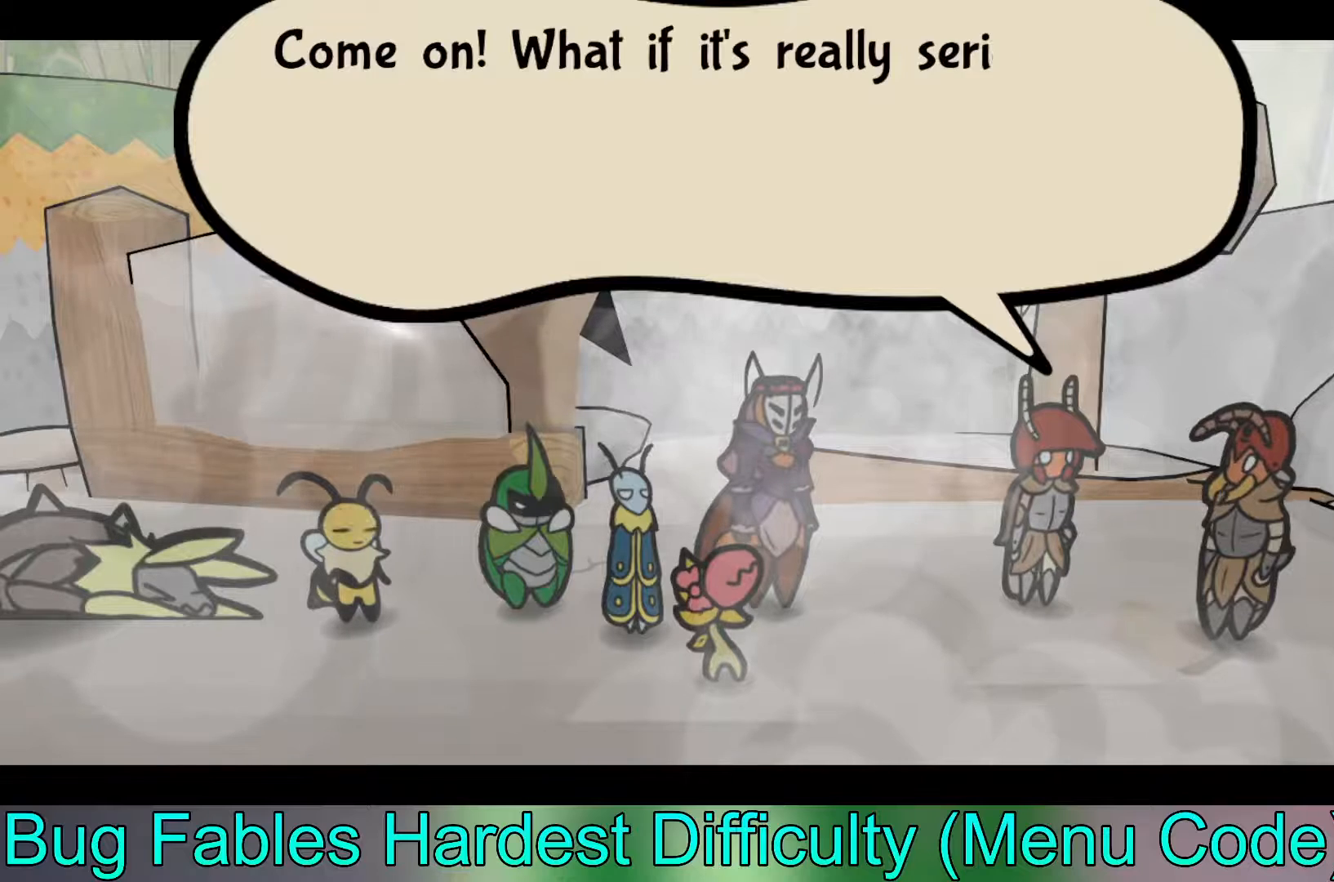
{"buttons": [], "left_stick": "center", "events": []}
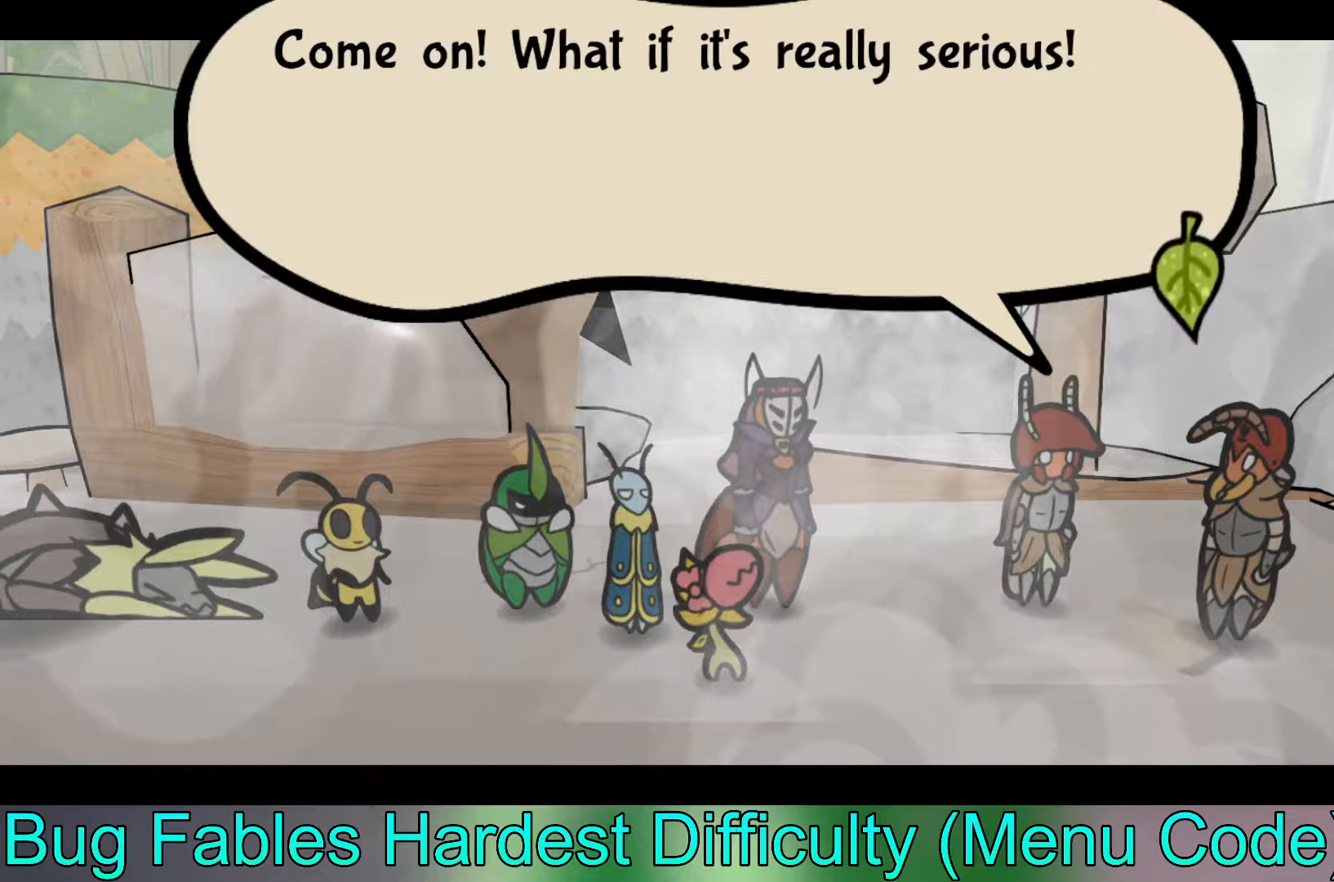
{"buttons": [], "left_stick": "center", "events": []}
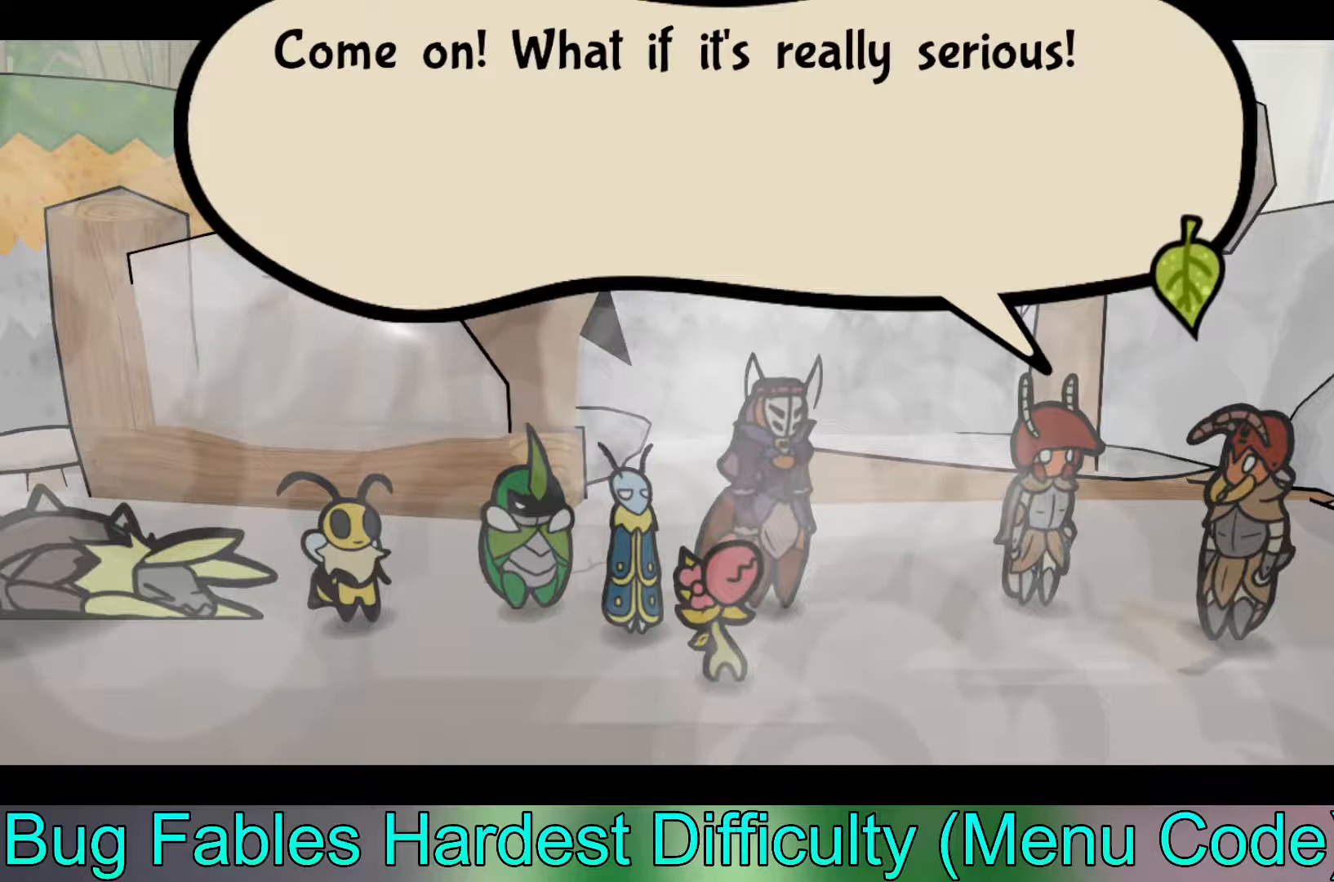
{"buttons": ["A"], "left_stick": "center", "events": [[450, "A", "down"]]}
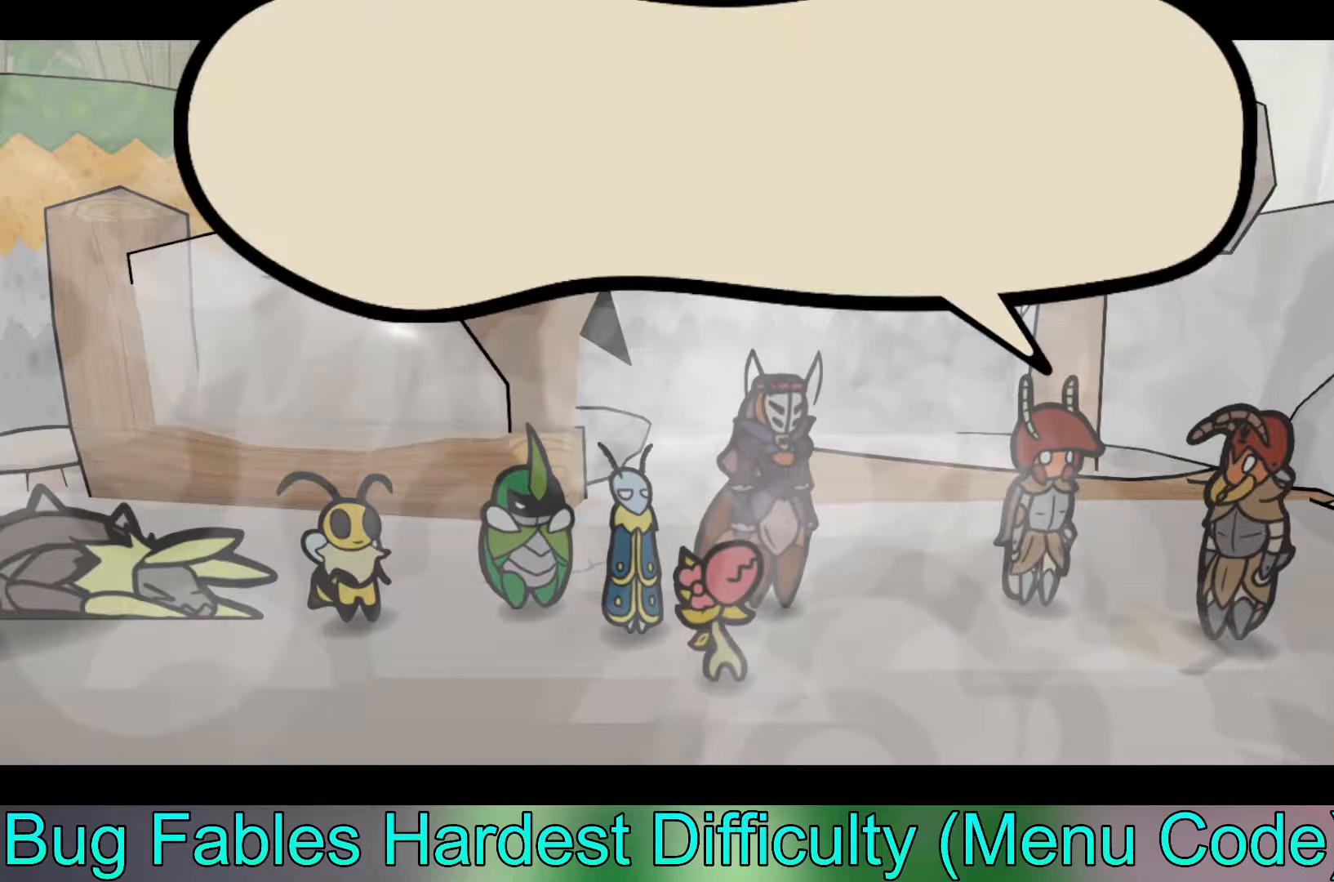
{"buttons": [], "left_stick": "center", "events": [[217, "A", "up"]]}
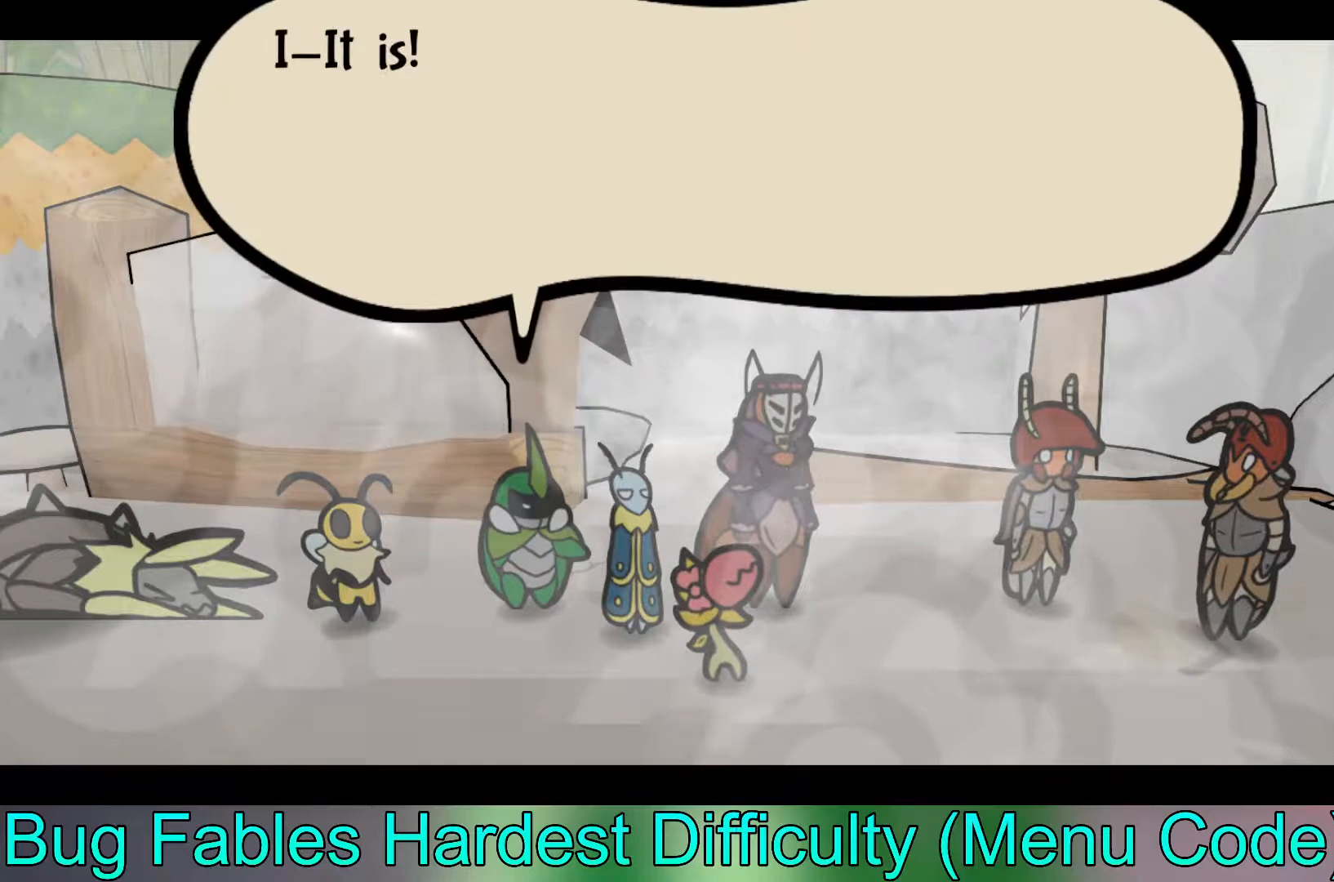
{"buttons": [], "left_stick": "center", "events": [[100, "A", "down"], [250, "A", "up"]]}
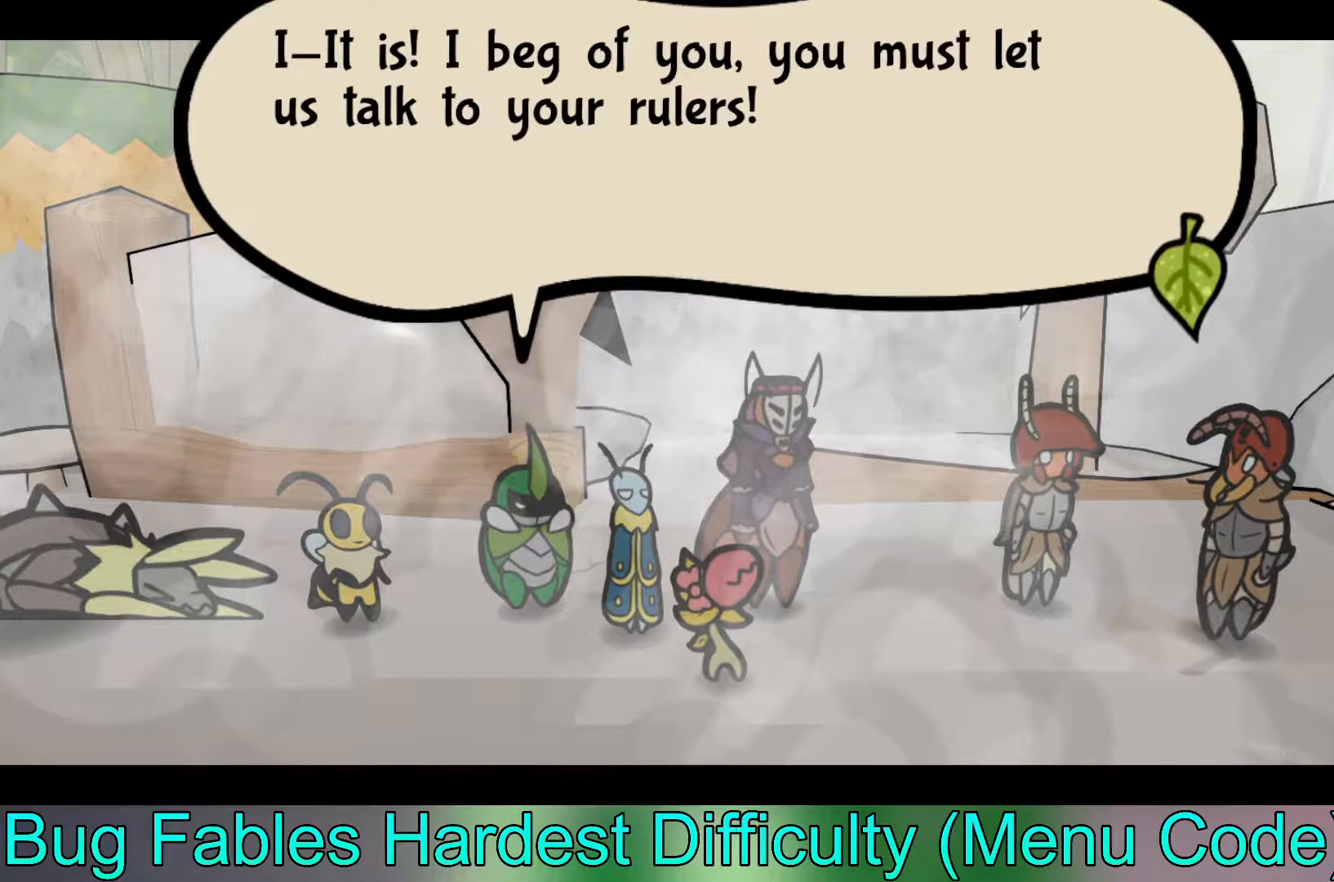
{"buttons": [], "left_stick": "center", "events": []}
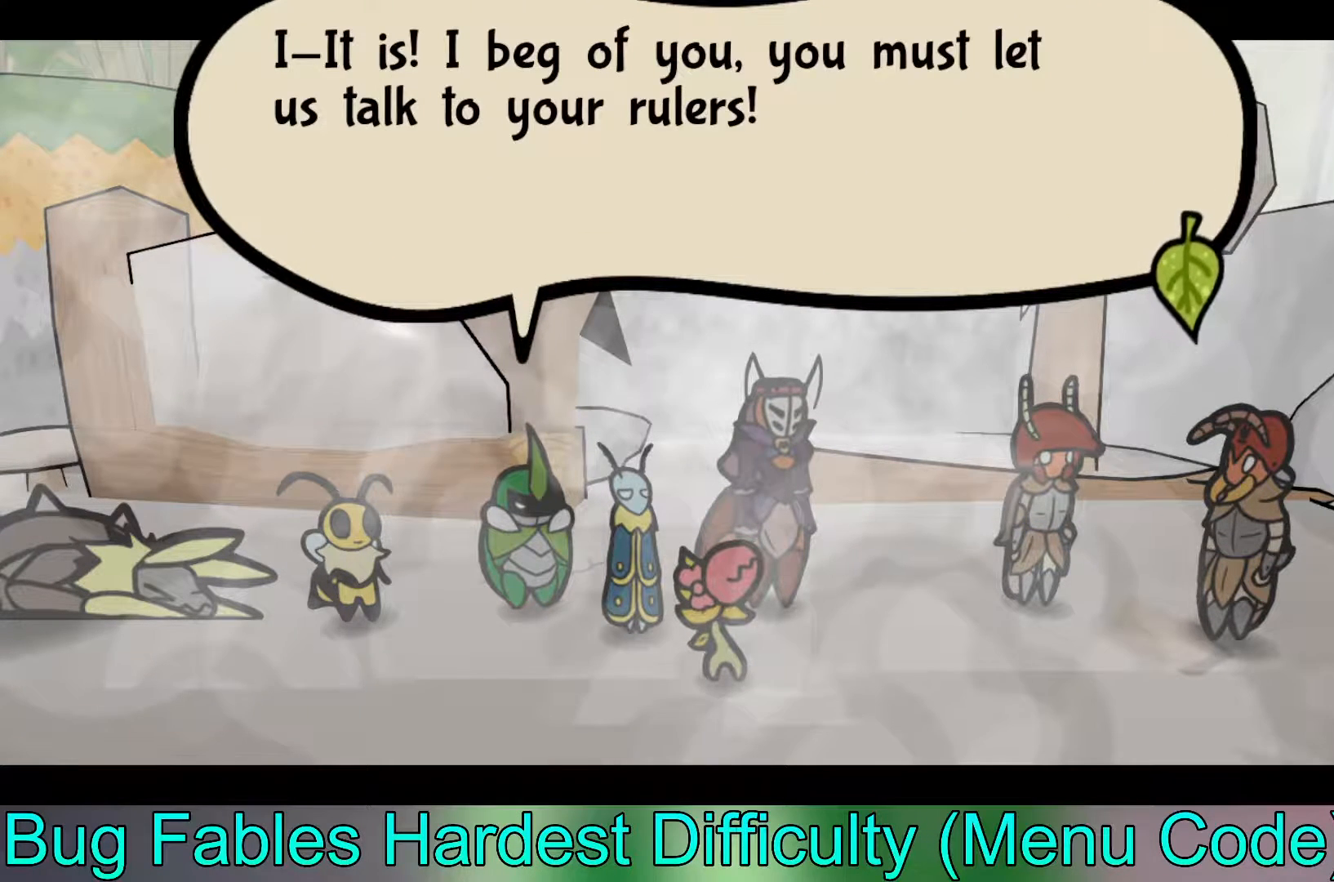
{"buttons": [], "left_stick": "center", "events": []}
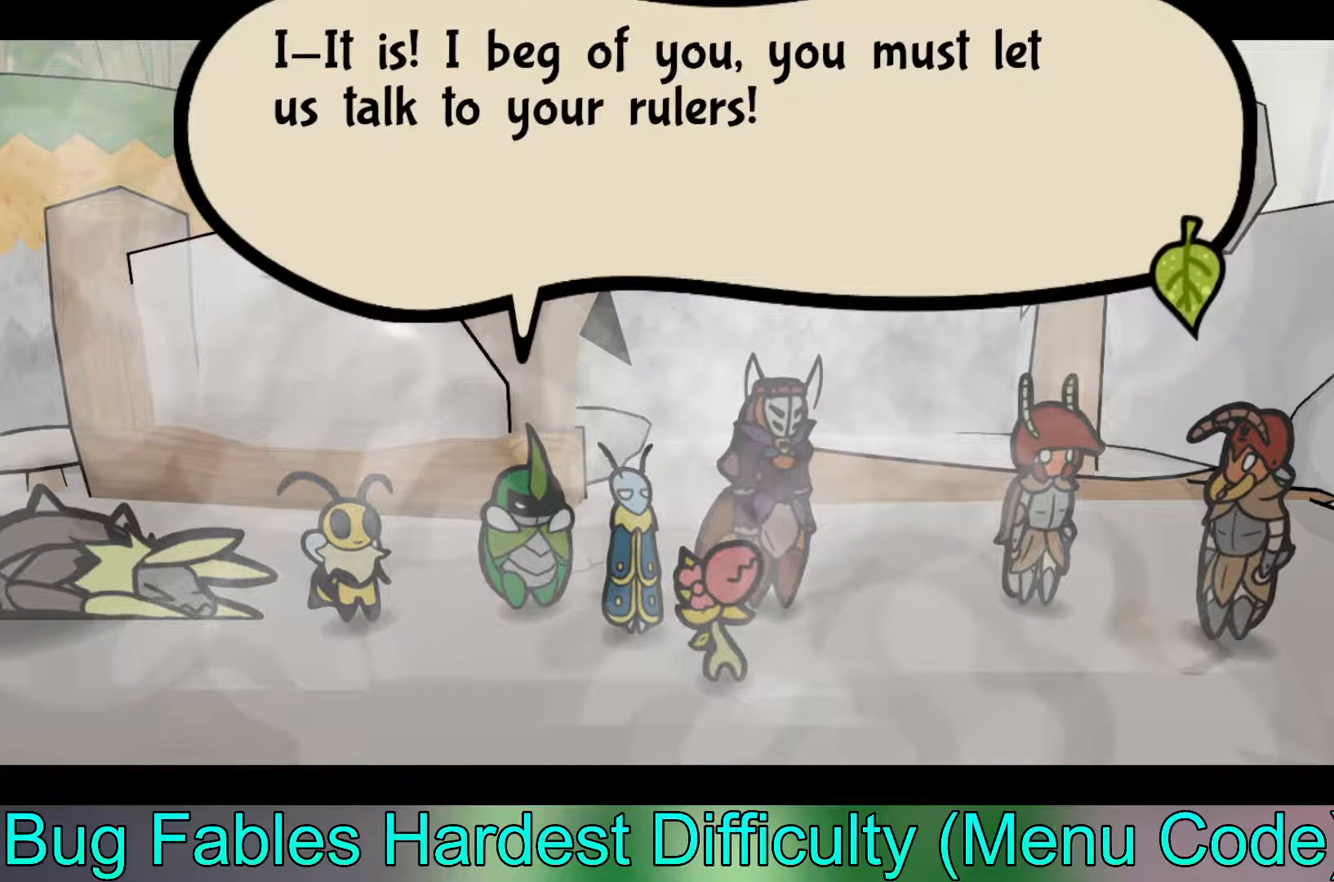
{"buttons": [], "left_stick": "center", "events": []}
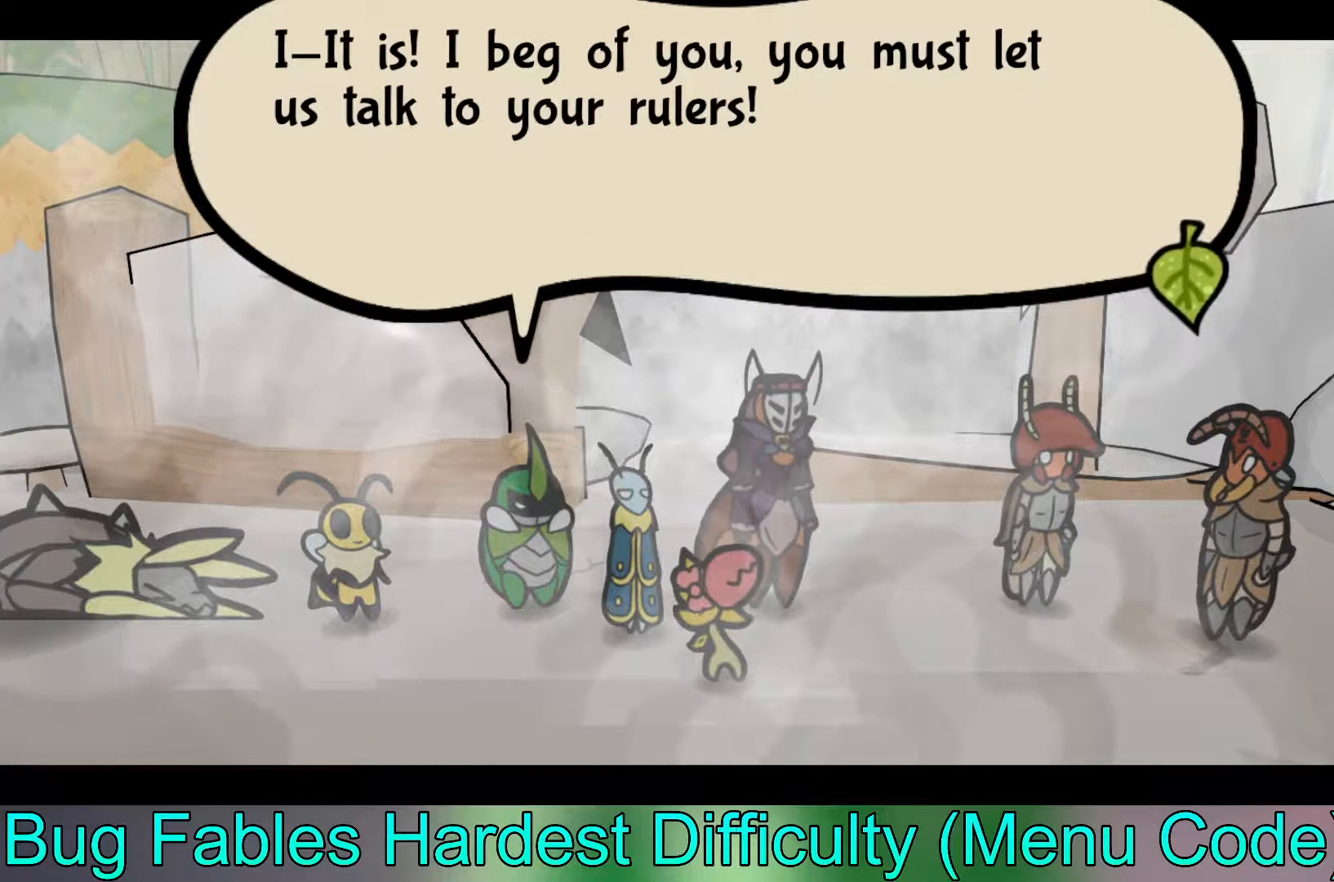
{"buttons": [], "left_stick": "center", "events": []}
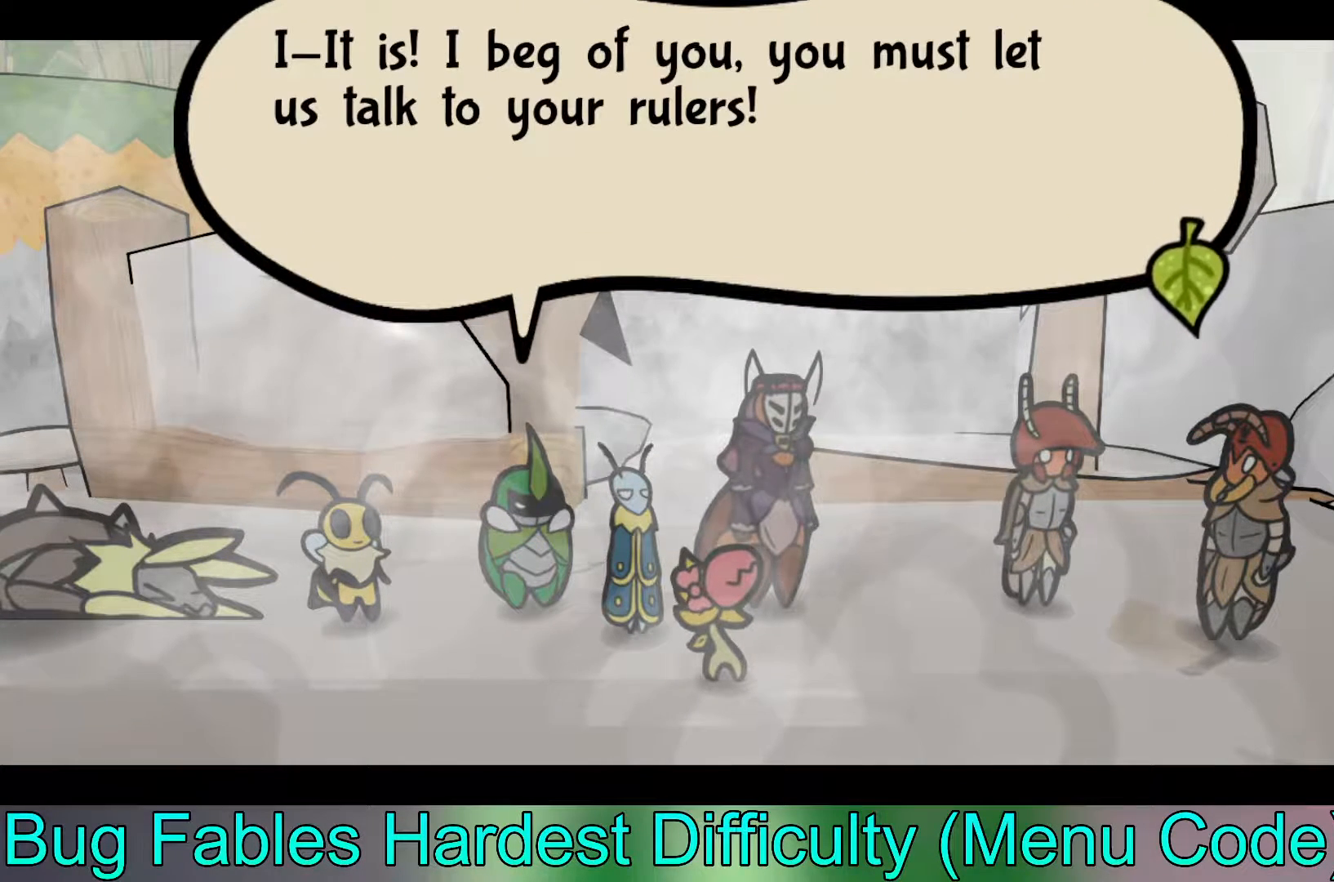
{"buttons": [], "left_stick": "center", "events": []}